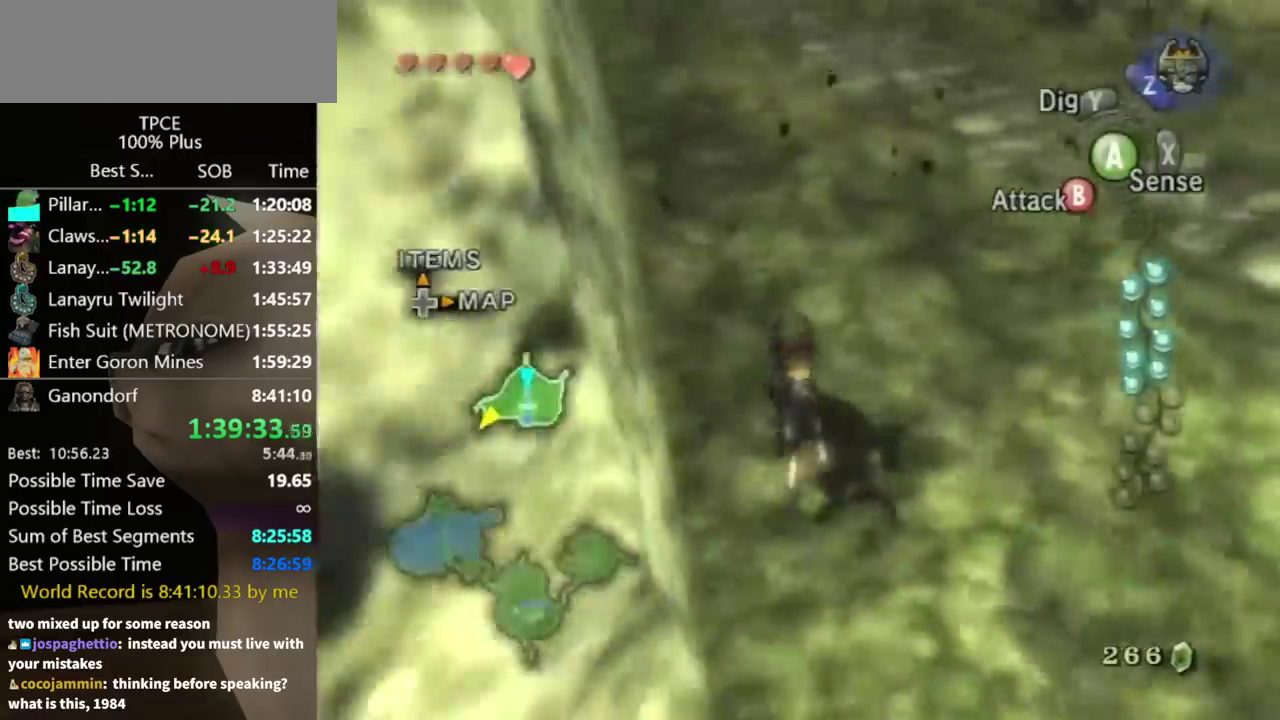
Gameplay with a controller (Nintendo layout); each line is a JSON object with the inputs held at the frame after it. "events" lists button and stick changes between this image and that frame as [ms after this image, input, new state], when the widget could be followed in between. Not read: L3 R3.
{"buttons": [], "left_stick": "up", "right_stick": "center", "events": [[367, "right_stick", "down"], [500, "right_stick", "center"]]}
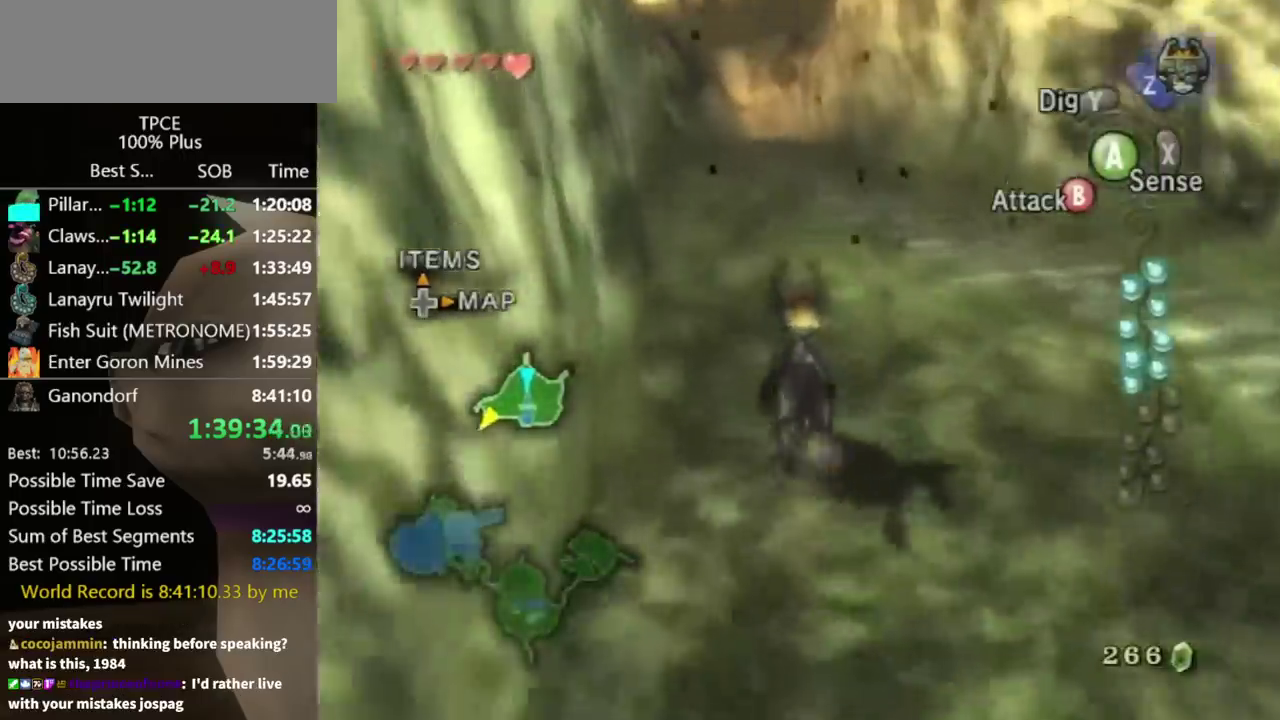
{"buttons": ["A"], "left_stick": "up", "right_stick": "center", "events": [[333, "A", "down"], [400, "A", "up"], [500, "A", "down"]]}
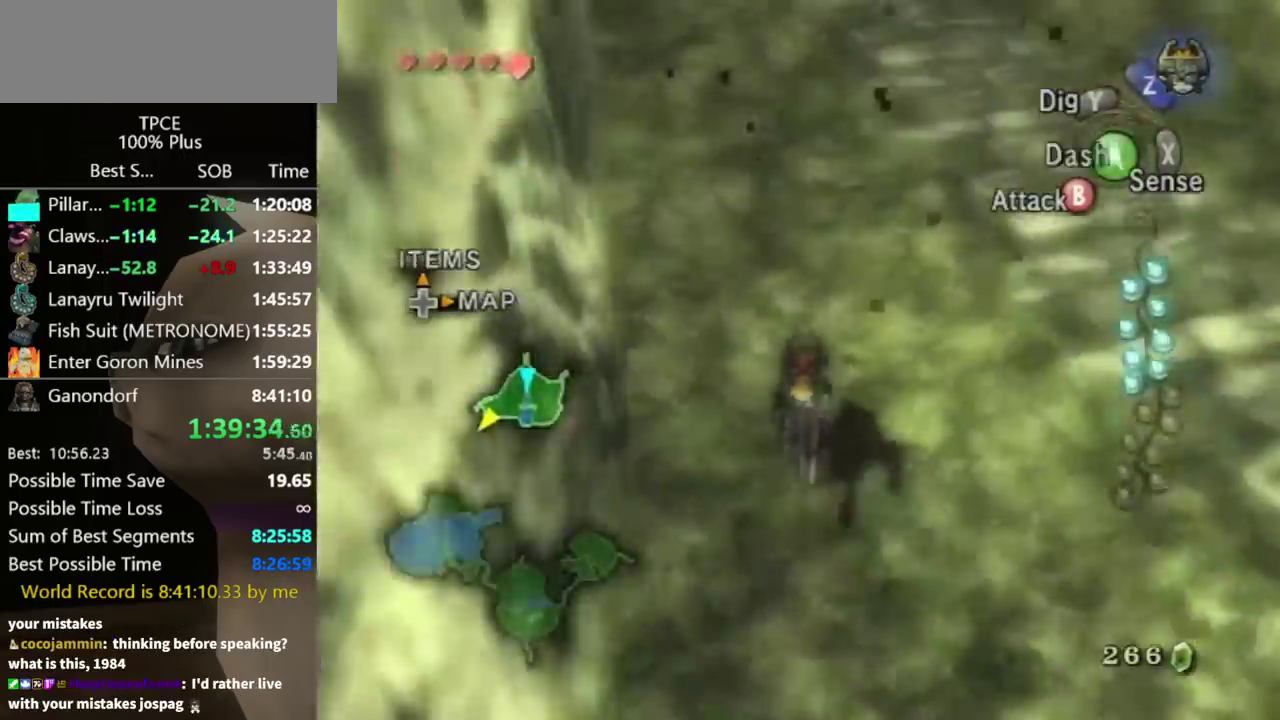
{"buttons": ["A"], "left_stick": "up", "right_stick": "center", "events": [[100, "A", "up"], [200, "A", "down"], [267, "A", "up"], [467, "A", "down"]]}
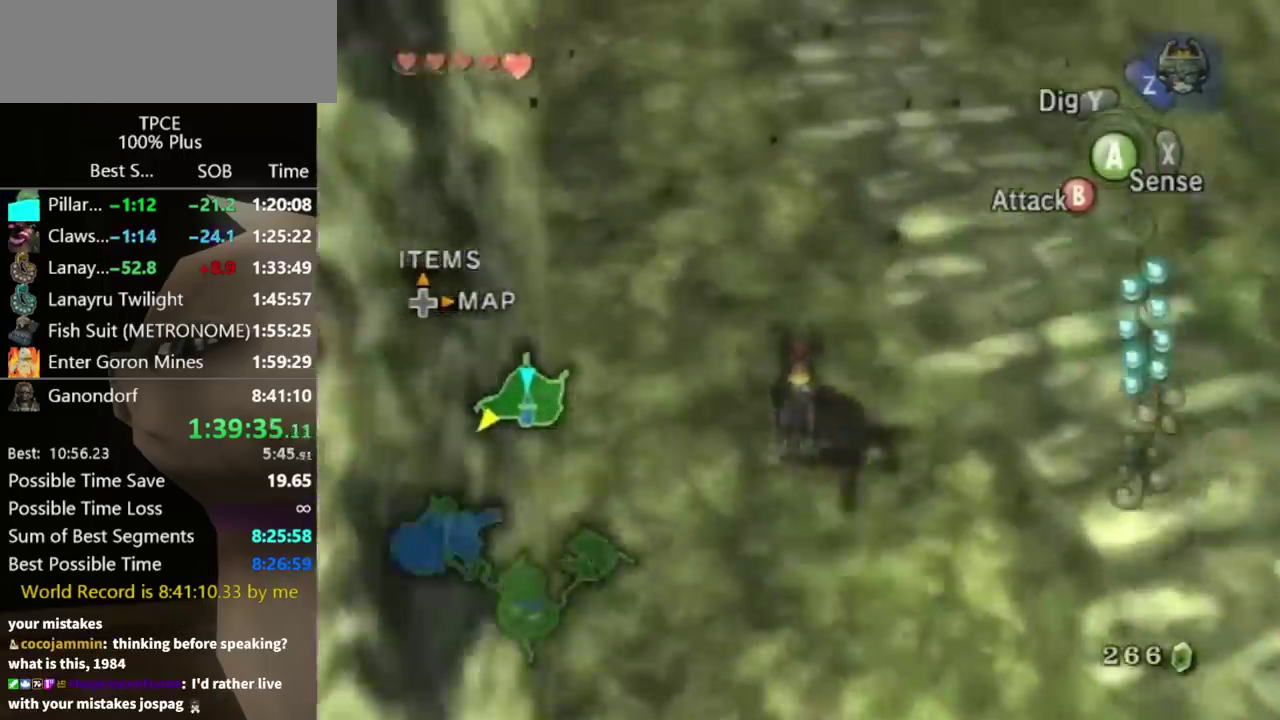
{"buttons": [], "left_stick": "up", "right_stick": "center", "events": [[33, "A", "up"]]}
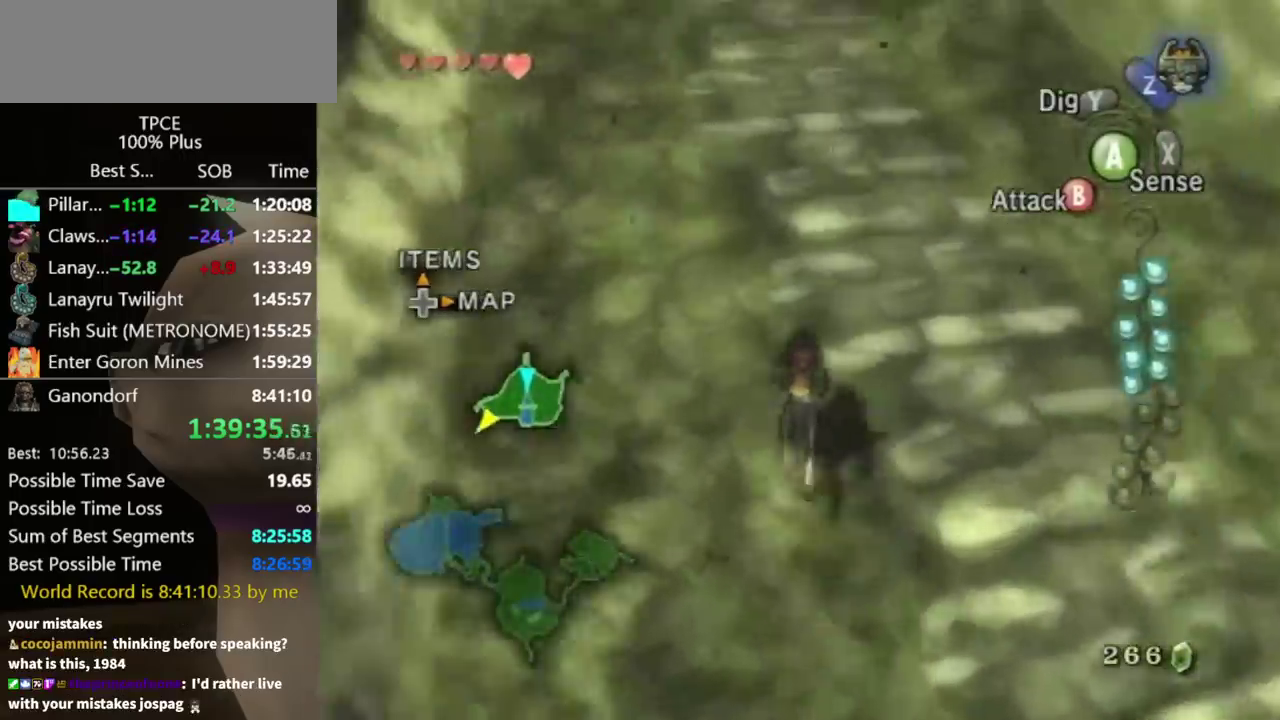
{"buttons": ["A"], "left_stick": "up", "right_stick": "center", "events": [[500, "A", "down"]]}
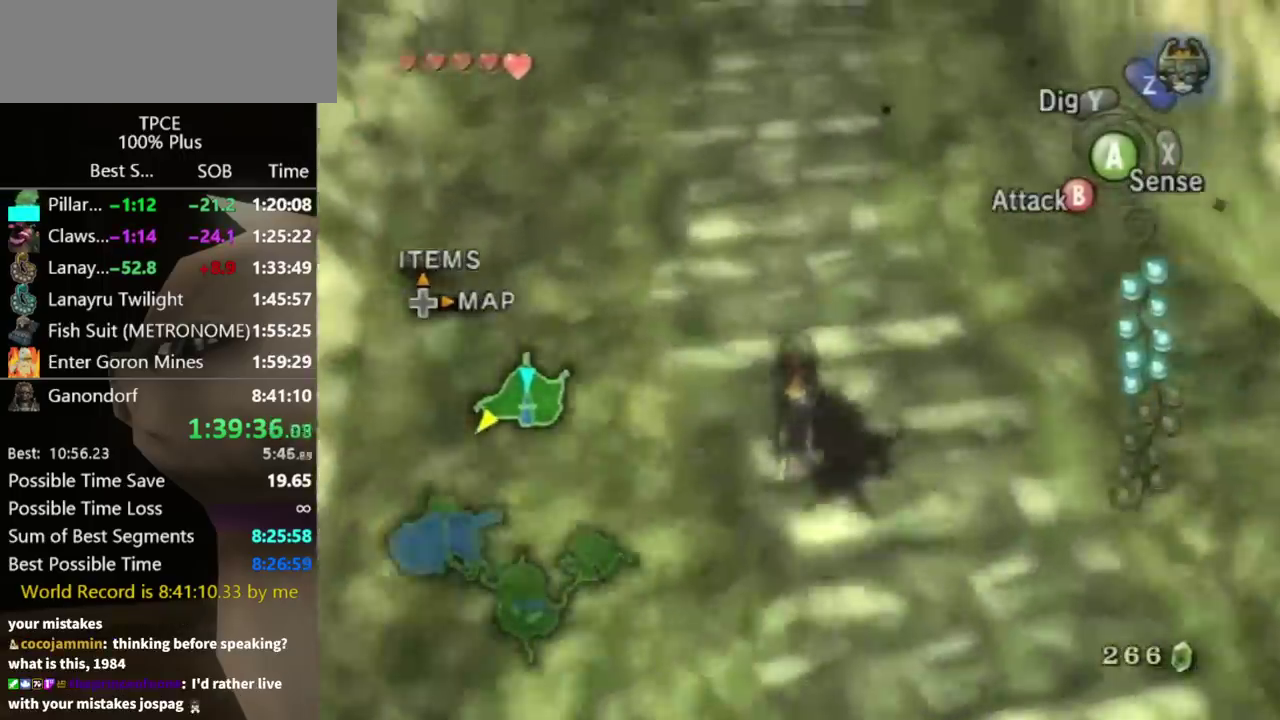
{"buttons": [], "left_stick": "up", "right_stick": "center", "events": [[100, "A", "up"]]}
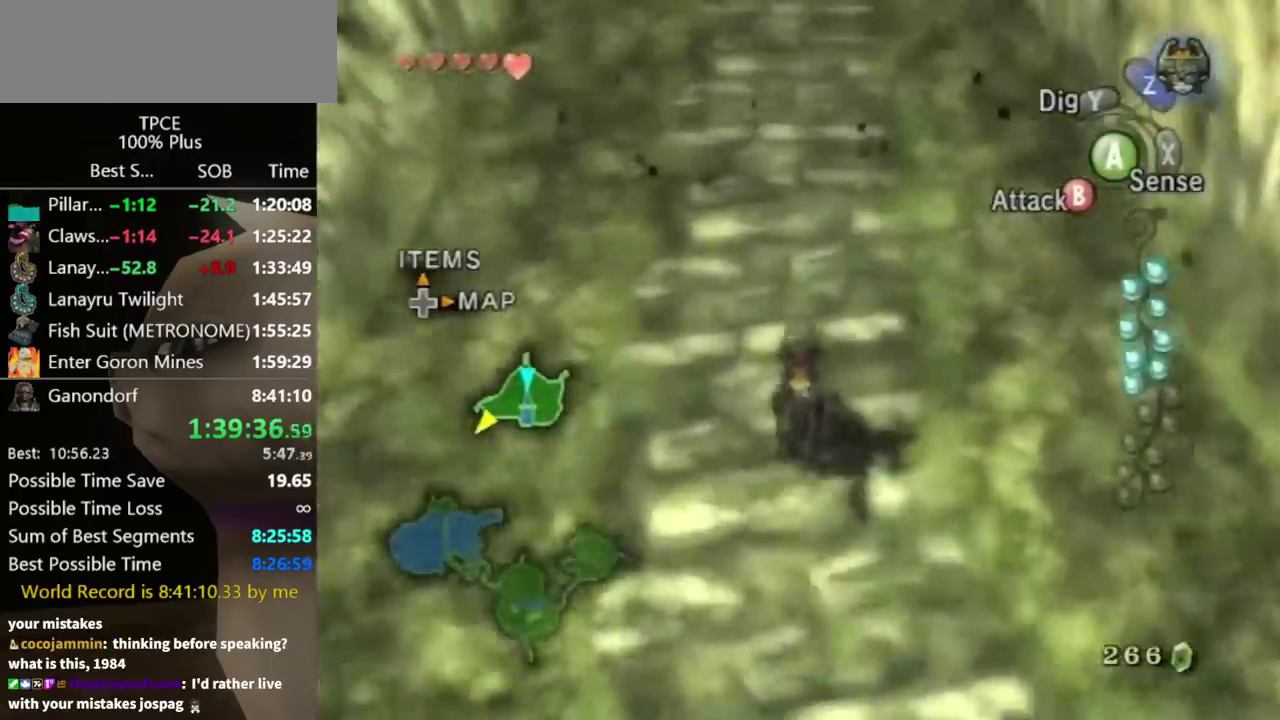
{"buttons": [], "left_stick": "up", "right_stick": "center", "events": [[33, "A", "down"], [100, "A", "up"], [200, "A", "down"], [300, "A", "up"], [400, "A", "down"], [467, "A", "up"]]}
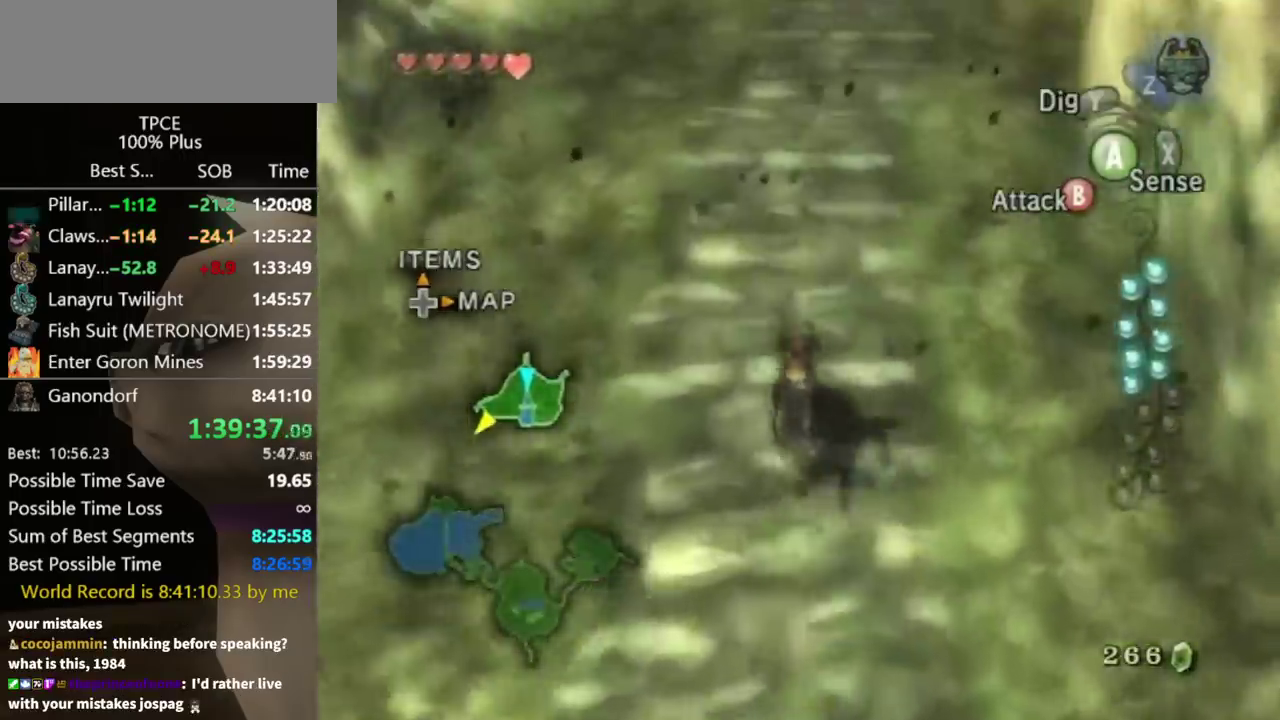
{"buttons": [], "left_stick": "up", "right_stick": "center", "events": [[67, "A", "down"], [133, "A", "up"], [233, "A", "down"], [300, "A", "up"]]}
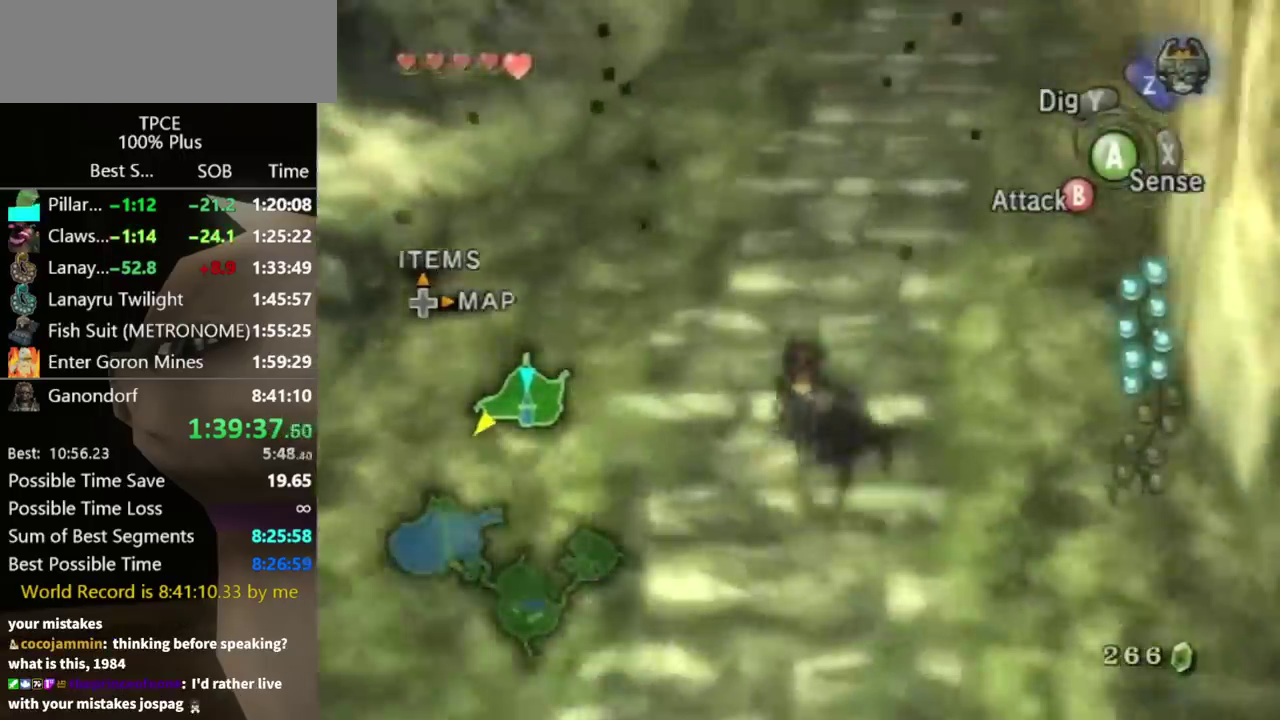
{"buttons": [], "left_stick": "up", "right_stick": "center", "events": []}
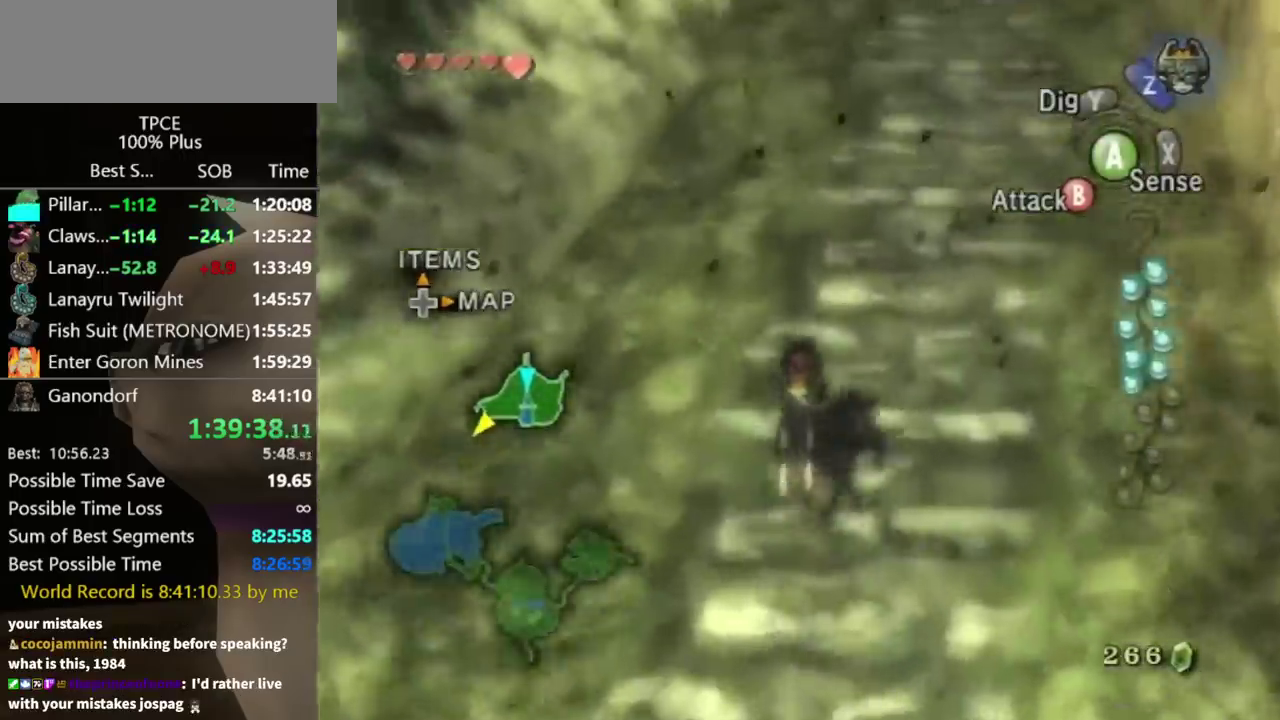
{"buttons": [], "left_stick": "up", "right_stick": "center", "events": [[100, "A", "down"], [200, "A", "up"], [267, "A", "down"], [333, "A", "up"]]}
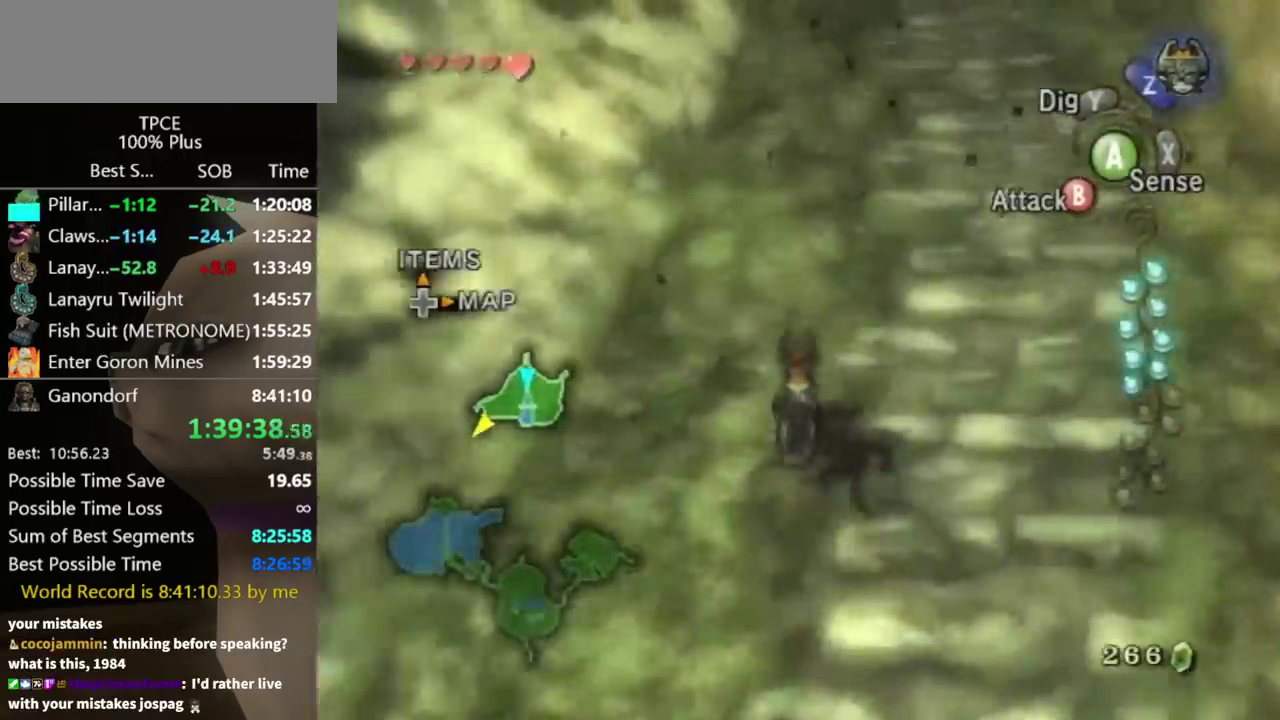
{"buttons": [], "left_stick": "up", "right_stick": "center", "events": [[67, "A", "down"], [167, "A", "up"], [267, "A", "down"], [333, "A", "up"], [433, "A", "down"], [500, "A", "up"]]}